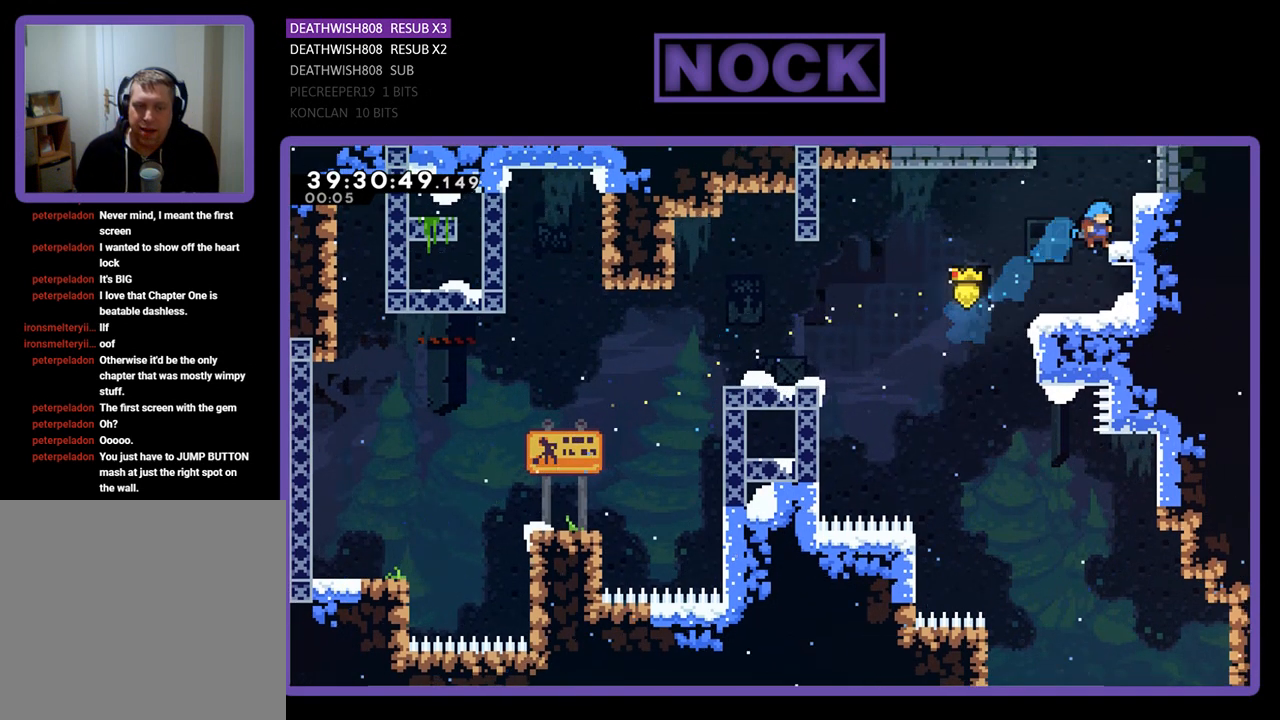
Gameplay with a controller (PlayStation layout); each line is a JSON object with the inputs held at the frame after it. "events" lists button and stick changes between this image and that frame as [ms after this image, input, new state], when the widget could be followed in between. Not read: left_stick right_stick.
{"buttons": ["R2", "DPAD_UP", "DPAD_RIGHT"], "events": [[33, "CROSS", "up"], [133, "CROSS", "down"], [300, "CROSS", "up"]]}
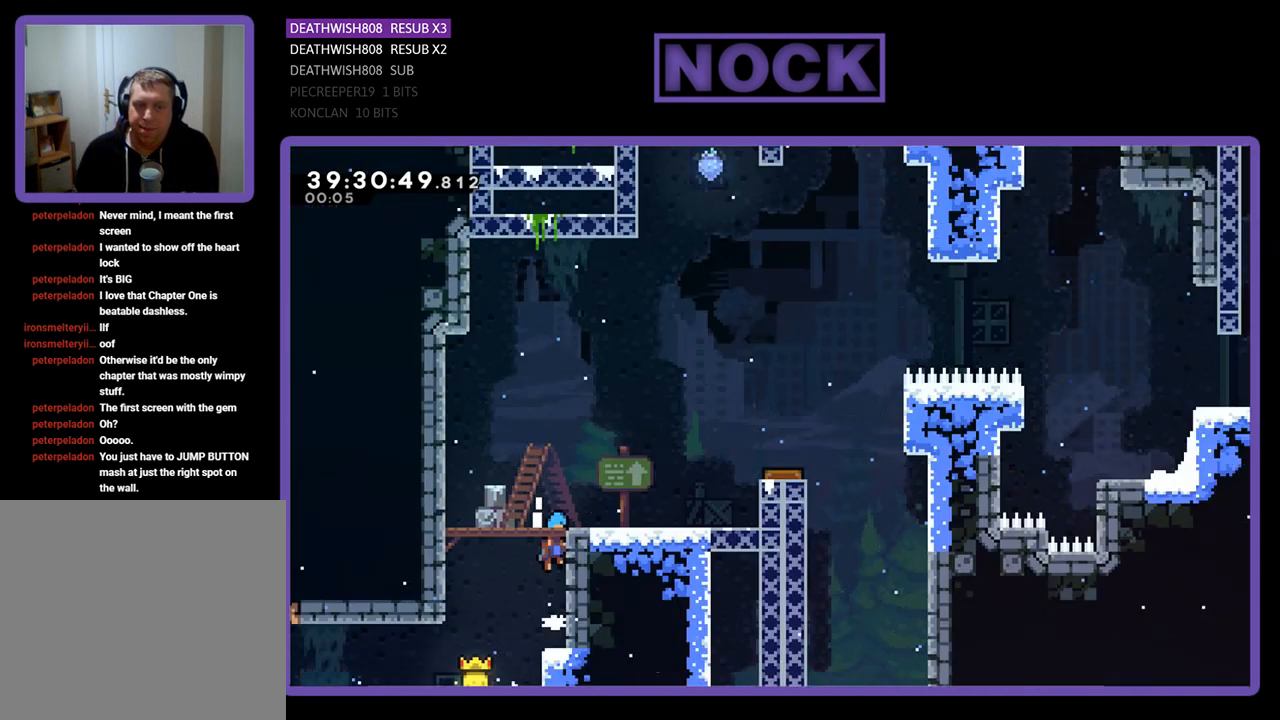
{"buttons": ["R2", "DPAD_RIGHT"], "events": [[333, "DPAD_UP", "up"]]}
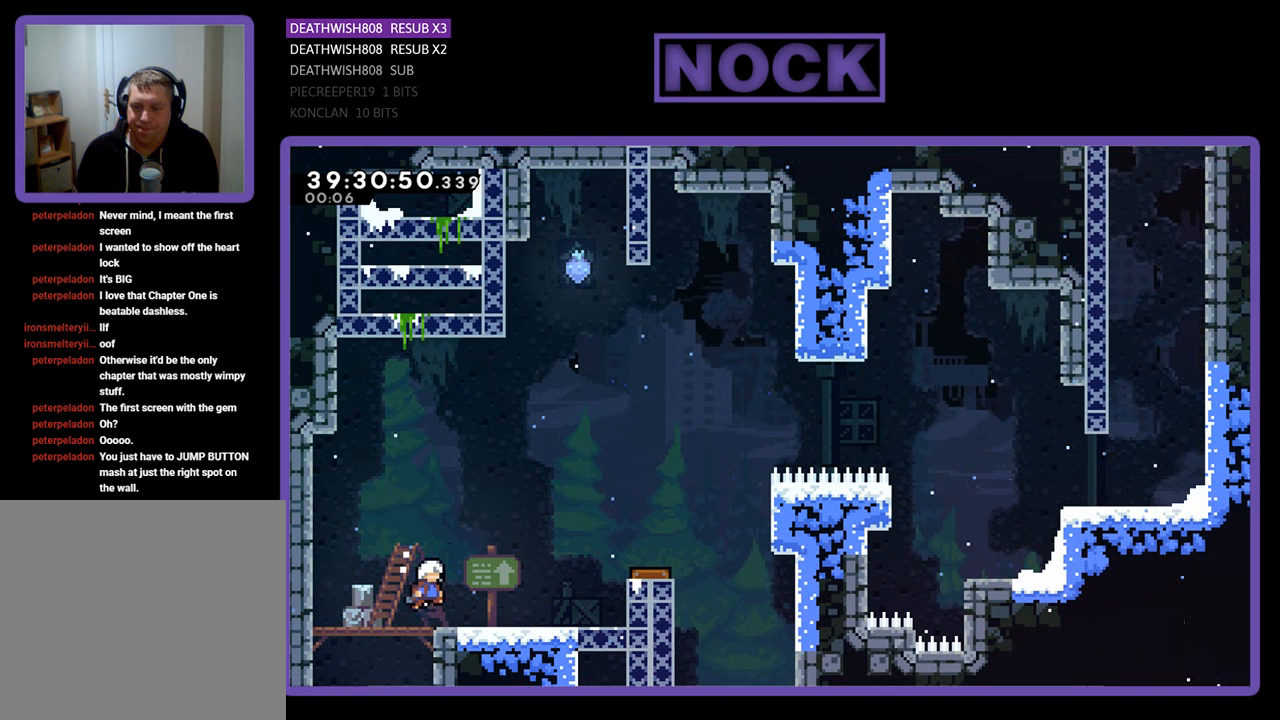
{"buttons": ["CROSS", "R2", "DPAD_RIGHT"], "events": [[433, "CROSS", "down"]]}
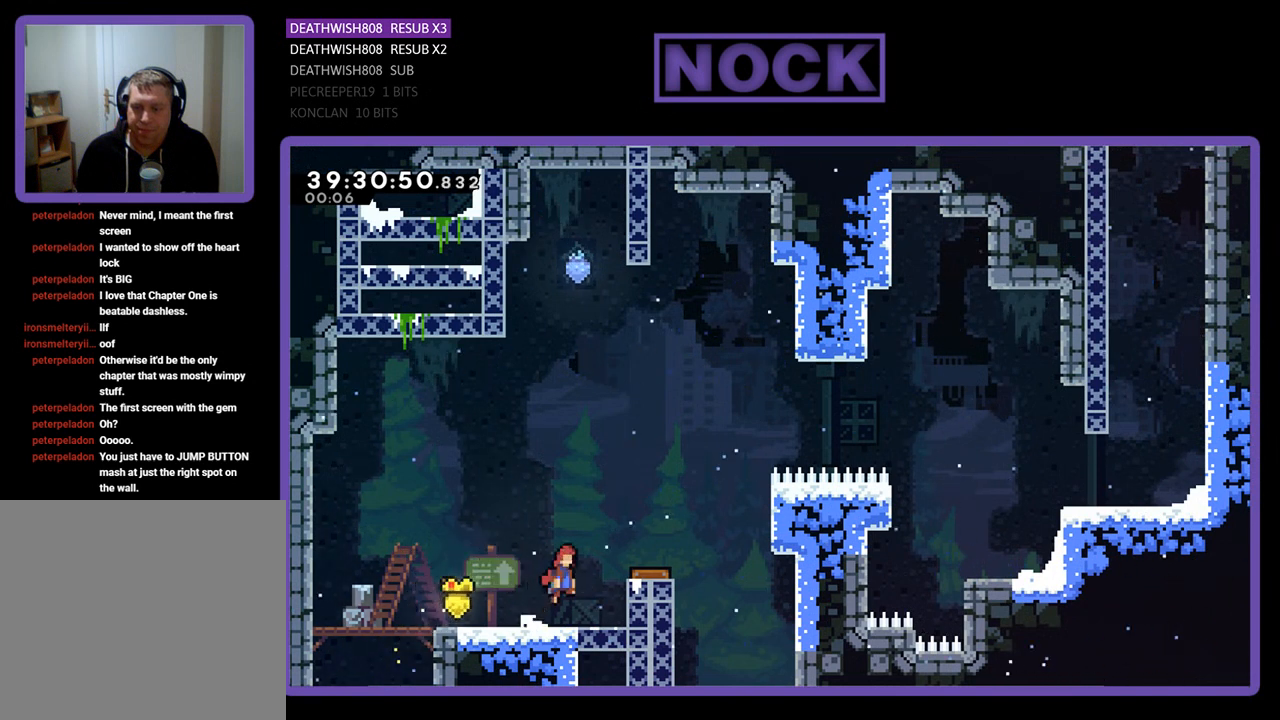
{"buttons": ["R2", "DPAD_UP", "DPAD_RIGHT"], "events": [[167, "CROSS", "up"], [467, "DPAD_UP", "down"]]}
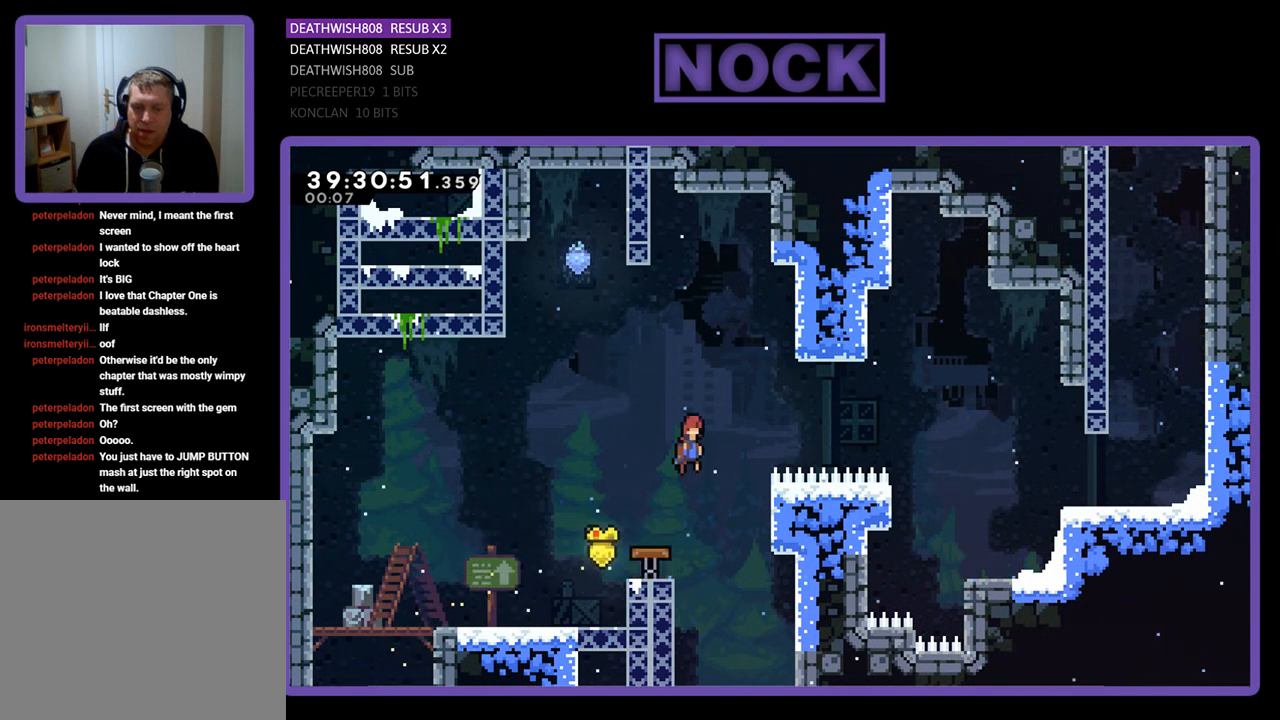
{"buttons": ["CIRCLE", "R2", "DPAD_RIGHT"], "events": [[100, "DPAD_UP", "up"], [333, "CIRCLE", "down"]]}
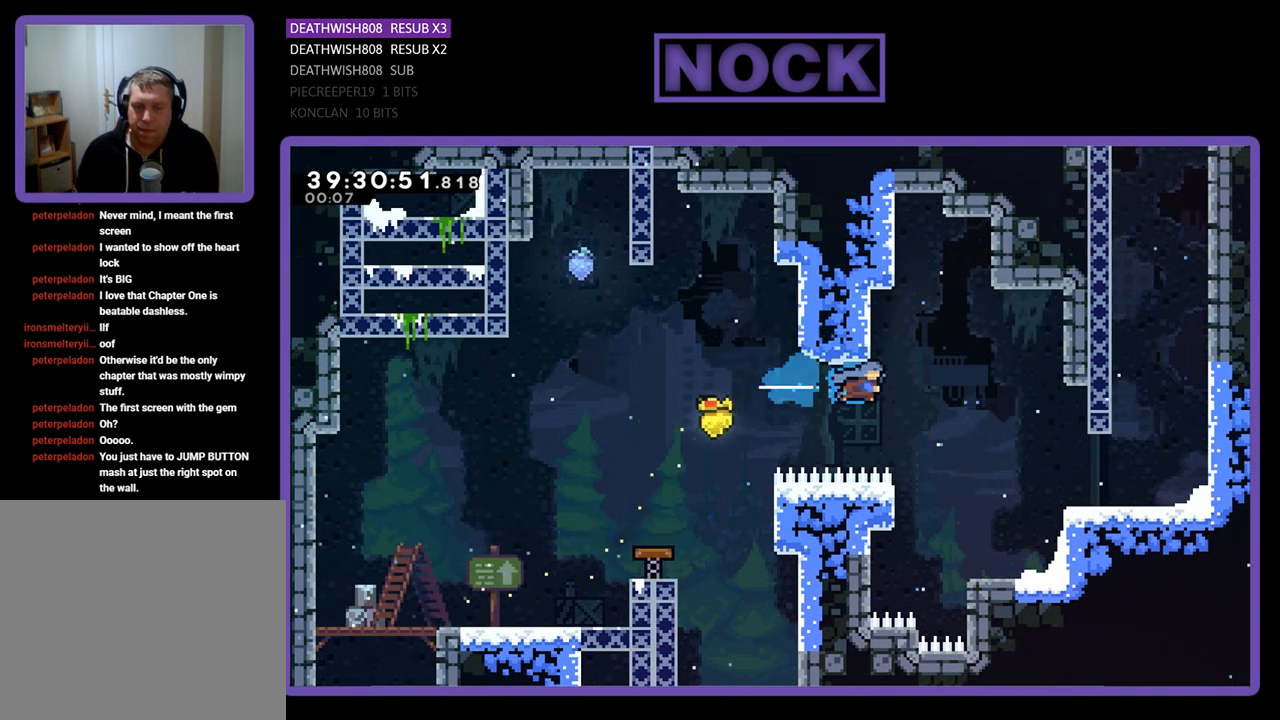
{"buttons": ["R2", "DPAD_RIGHT"], "events": [[133, "CIRCLE", "up"], [200, "CIRCLE", "down"], [467, "CIRCLE", "up"]]}
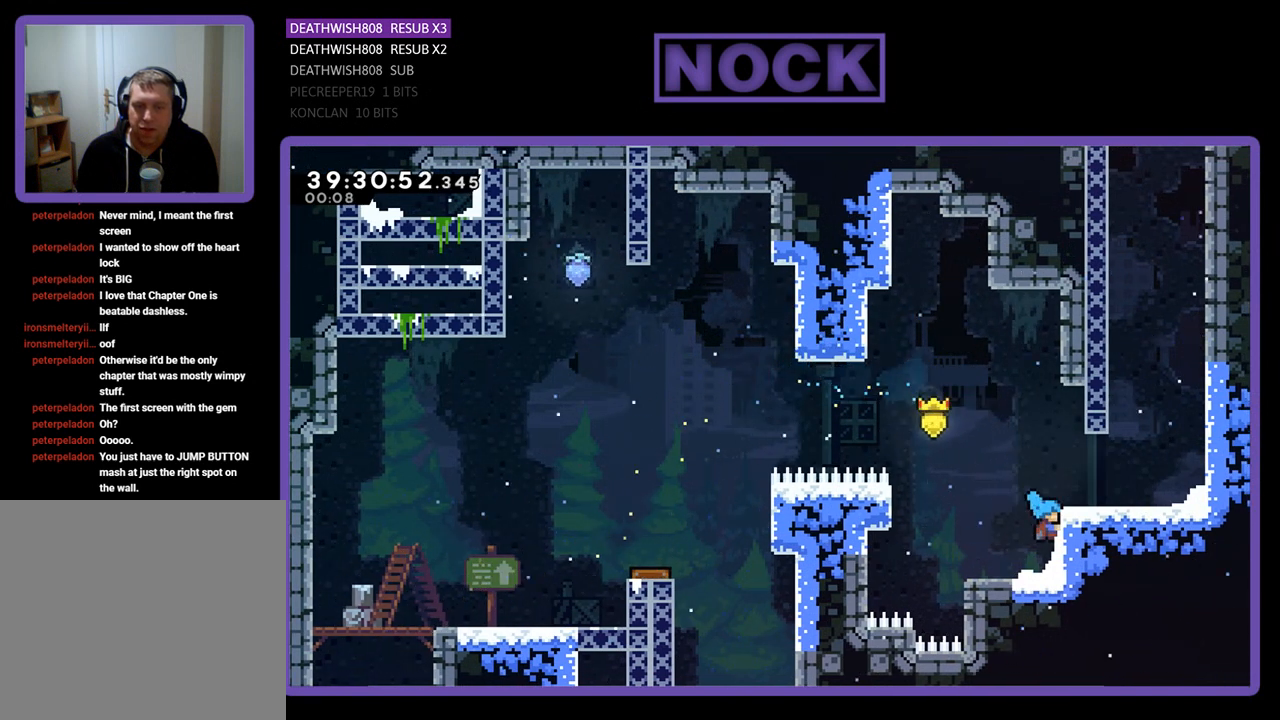
{"buttons": ["R2", "DPAD_UP", "DPAD_RIGHT"], "events": [[233, "CROSS", "down"], [267, "DPAD_UP", "down"], [400, "CROSS", "up"]]}
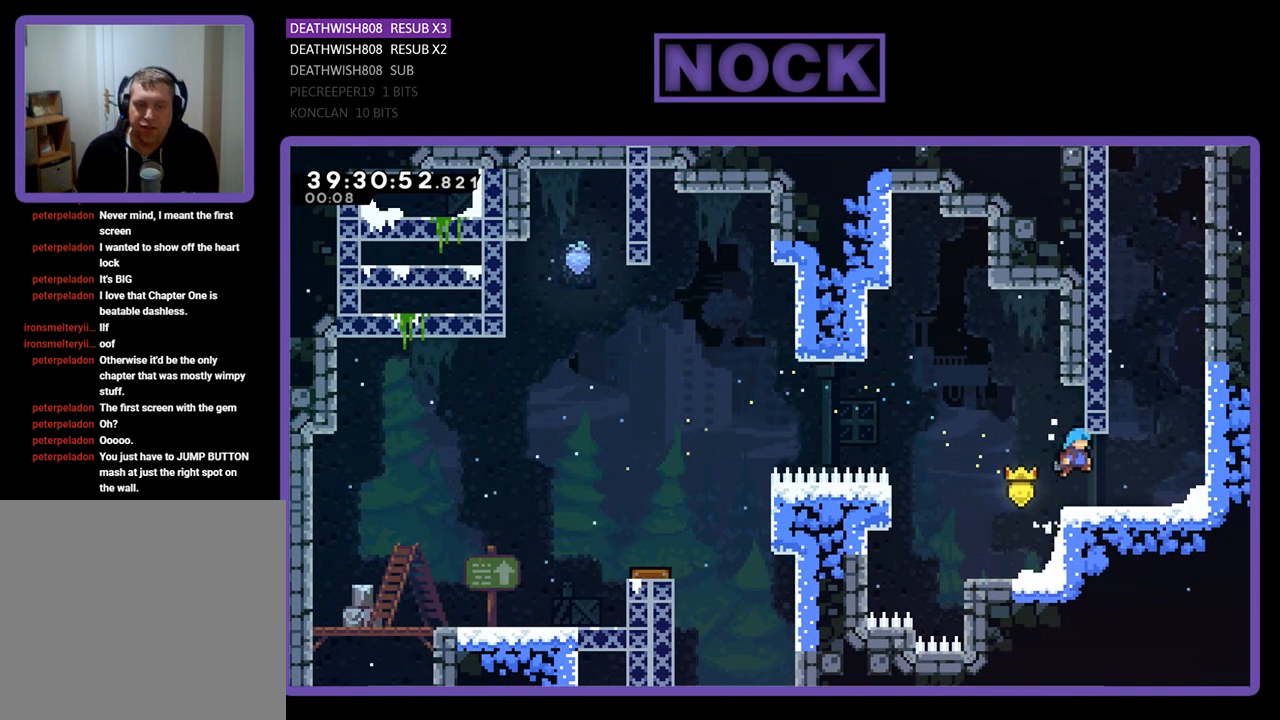
{"buttons": ["CROSS", "R2", "DPAD_UP"], "events": [[33, "DPAD_UP", "up"], [200, "CROSS", "down"], [200, "DPAD_UP", "down"], [300, "DPAD_RIGHT", "up"], [367, "CROSS", "up"], [400, "CROSS", "down"]]}
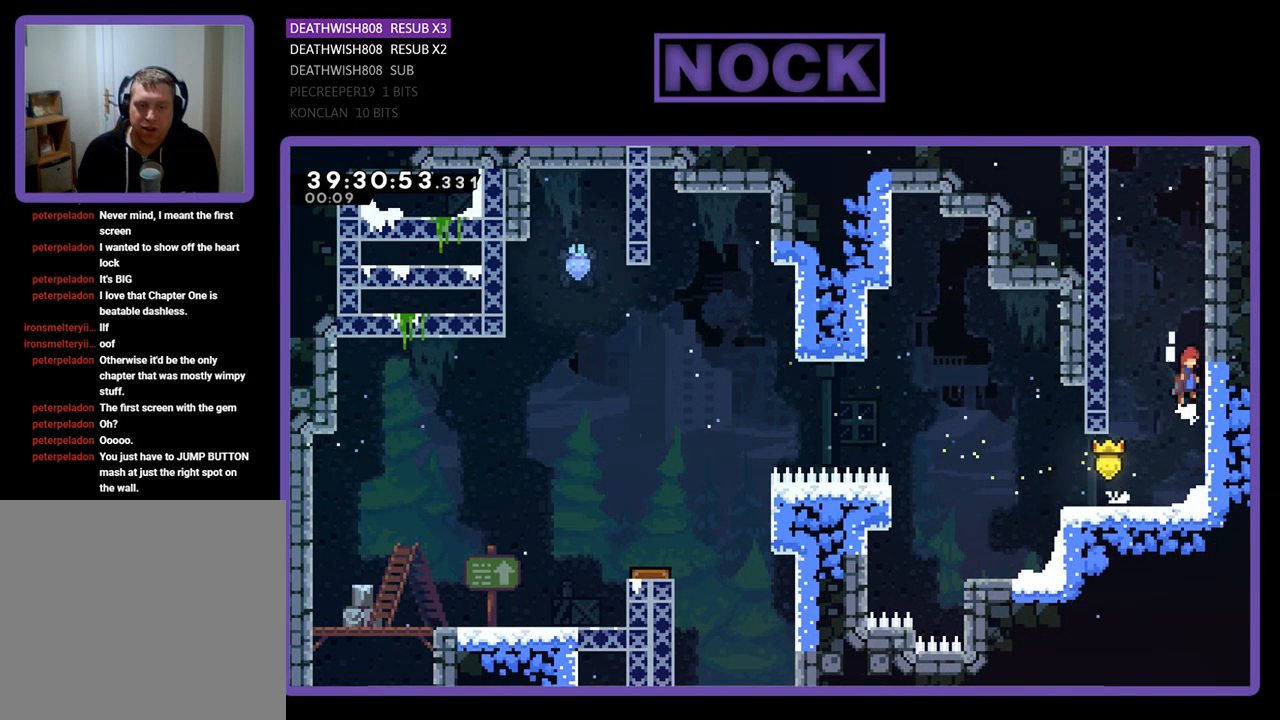
{"buttons": ["CROSS", "R2", "DPAD_UP"], "events": [[33, "CROSS", "up"], [100, "CROSS", "down"], [200, "CROSS", "up"], [267, "CROSS", "down"], [333, "CROSS", "up"], [467, "CROSS", "down"]]}
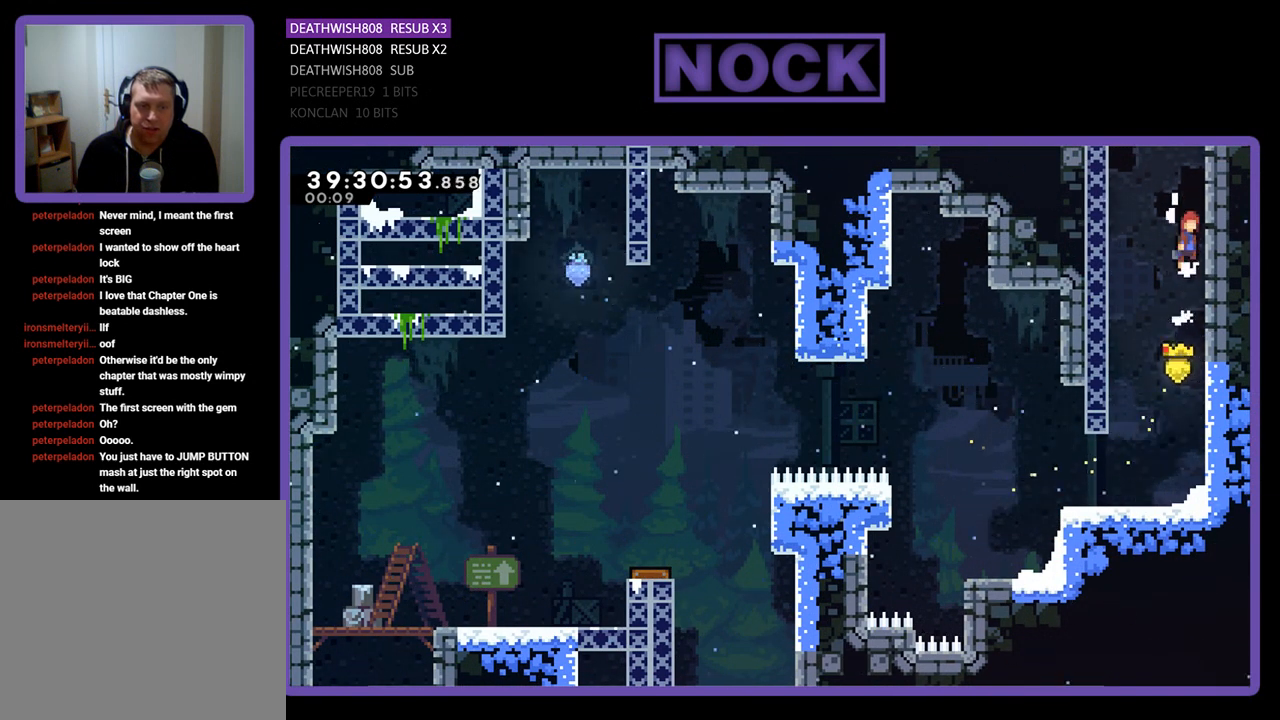
{"buttons": ["CROSS", "R2", "DPAD_UP"], "events": [[100, "CROSS", "up"], [167, "CROSS", "down"], [233, "CROSS", "up"], [300, "CROSS", "down"]]}
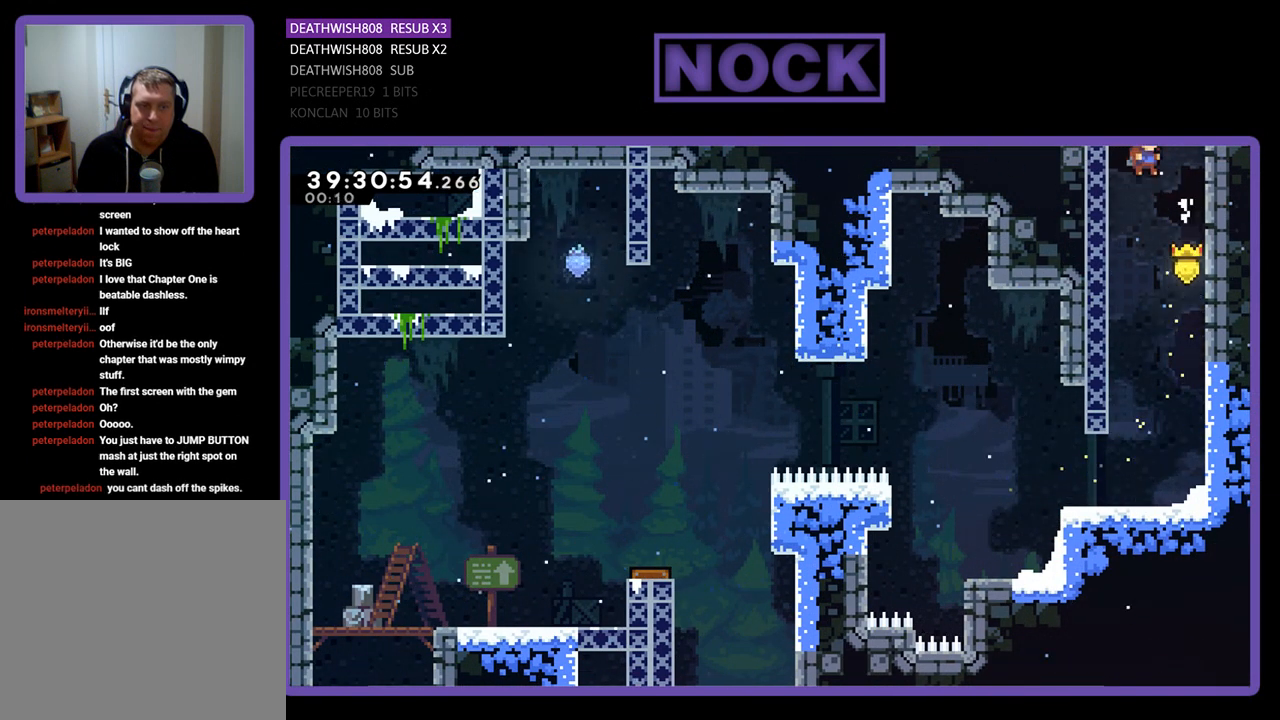
{"buttons": ["CIRCLE", "R2", "DPAD_UP"], "events": [[200, "CROSS", "up"], [233, "CROSS", "down"], [300, "CROSS", "up"], [333, "CIRCLE", "down"]]}
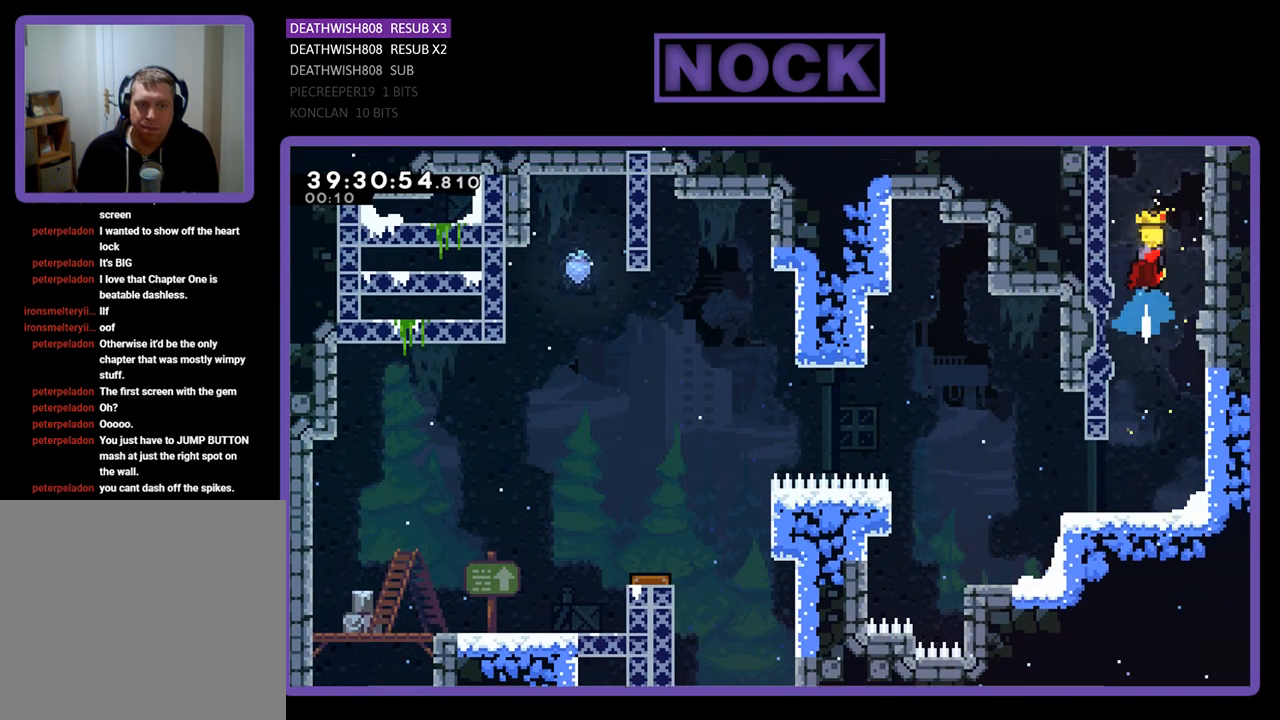
{"buttons": ["CROSS", "CIRCLE", "R2", "DPAD_UP", "DPAD_LEFT"], "events": [[367, "DPAD_LEFT", "down"], [500, "CROSS", "down"]]}
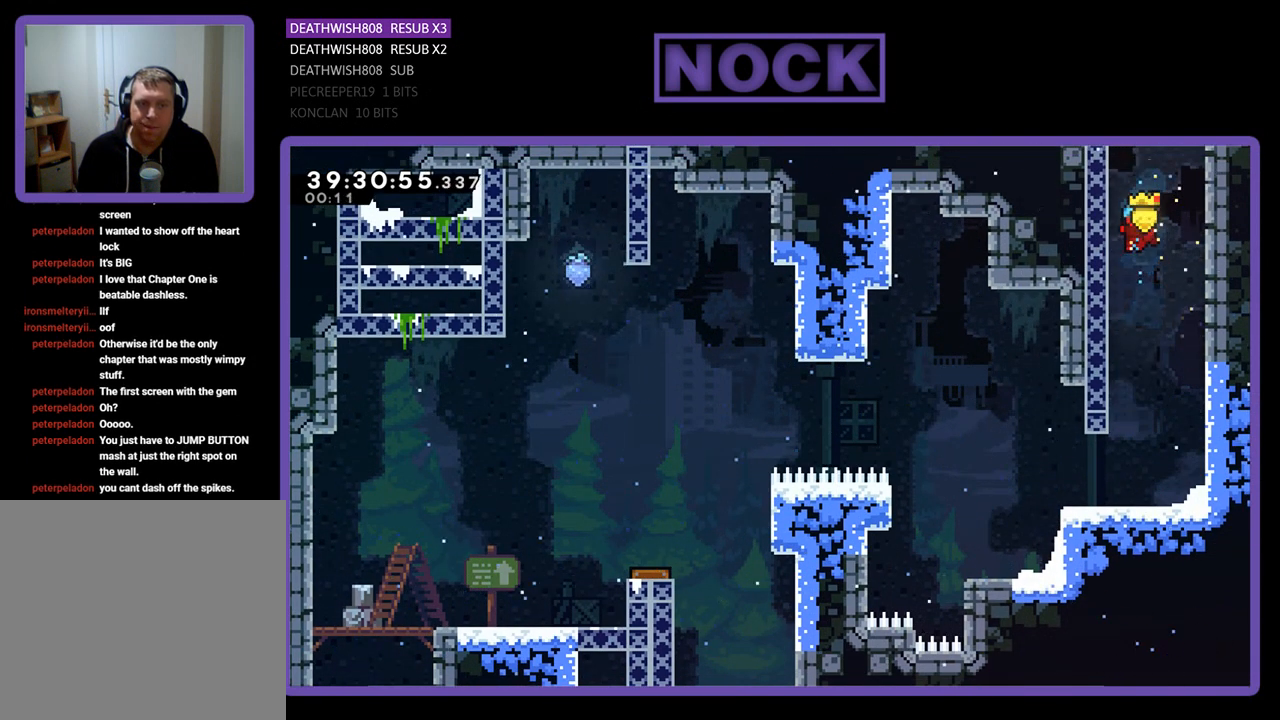
{"buttons": ["CROSS", "R2", "DPAD_UP"], "events": [[200, "CROSS", "up"], [233, "CIRCLE", "up"], [267, "CROSS", "down"], [433, "CROSS", "up"], [433, "DPAD_LEFT", "up"], [500, "CROSS", "down"]]}
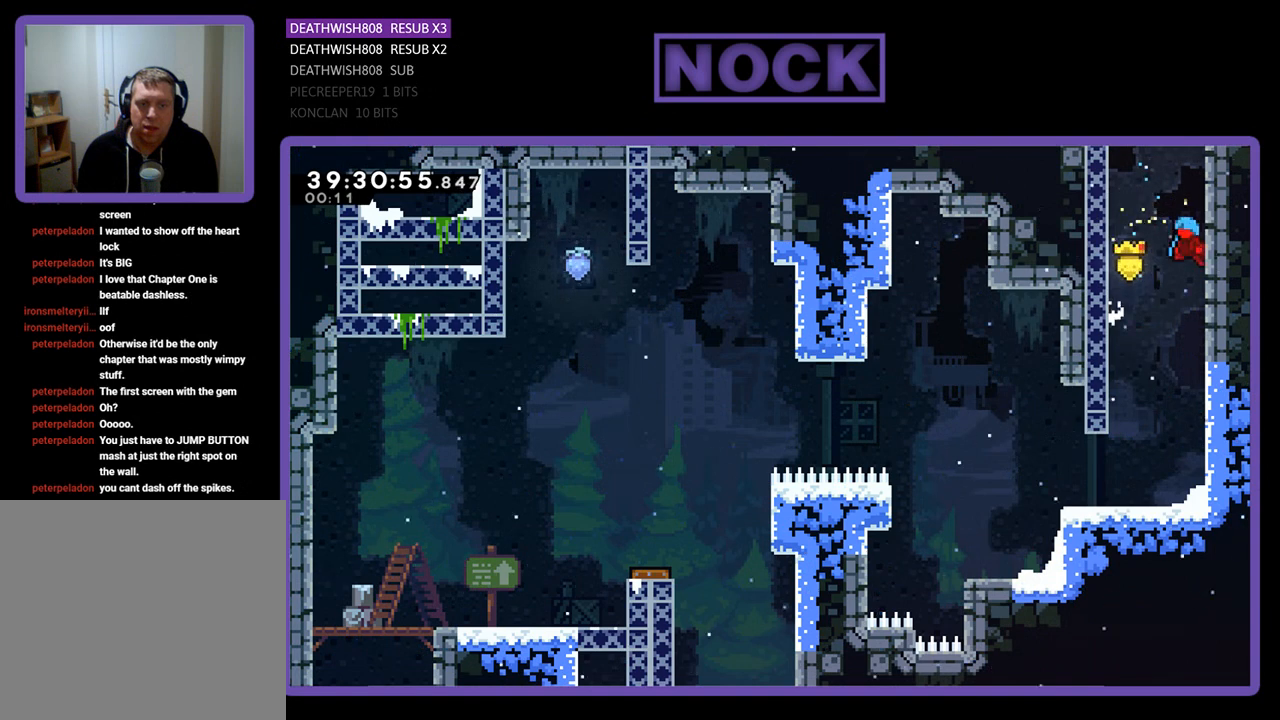
{"buttons": ["DPAD_RIGHT"], "events": [[100, "CROSS", "up"], [100, "DPAD_RIGHT", "down"], [100, "DPAD_UP", "up"], [100, "R2", "up"], [167, "CROSS", "down"], [333, "CROSS", "up"], [400, "CROSS", "down"], [500, "CROSS", "up"]]}
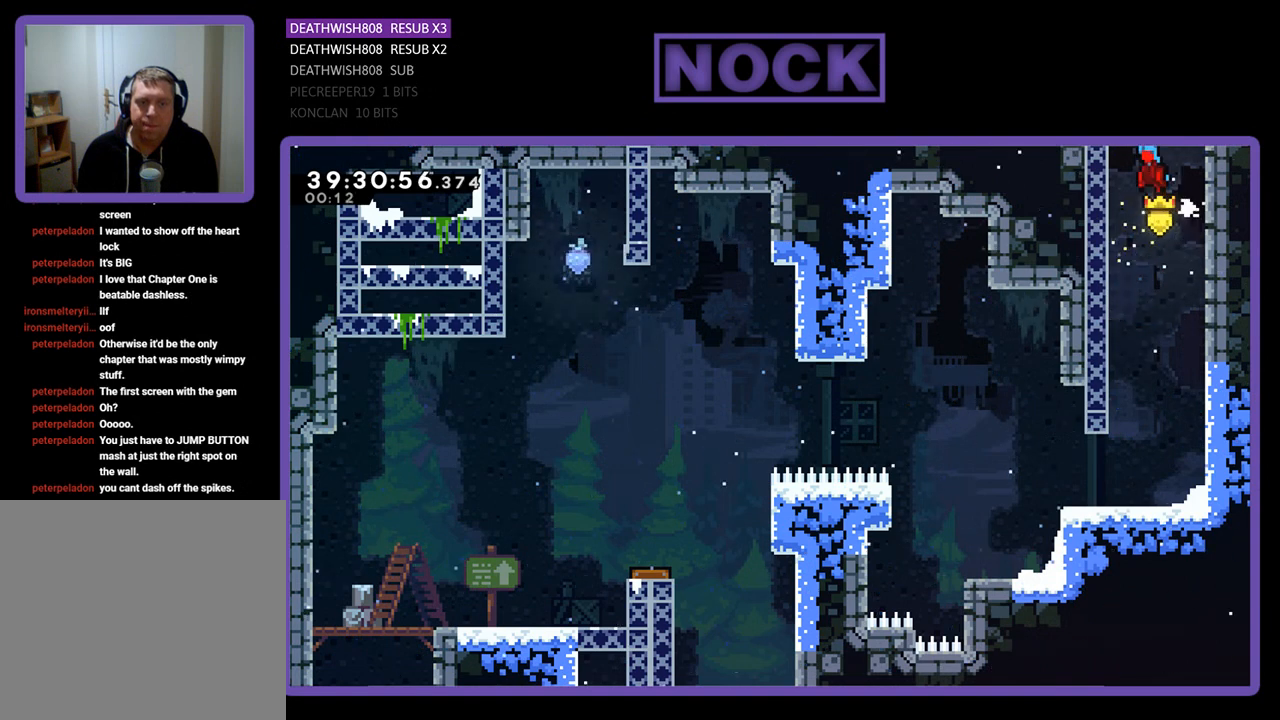
{"buttons": ["CROSS", "DPAD_RIGHT"], "events": [[67, "CROSS", "down"], [233, "CROSS", "up"], [267, "CROSS", "down"], [400, "CROSS", "up"], [467, "CROSS", "down"]]}
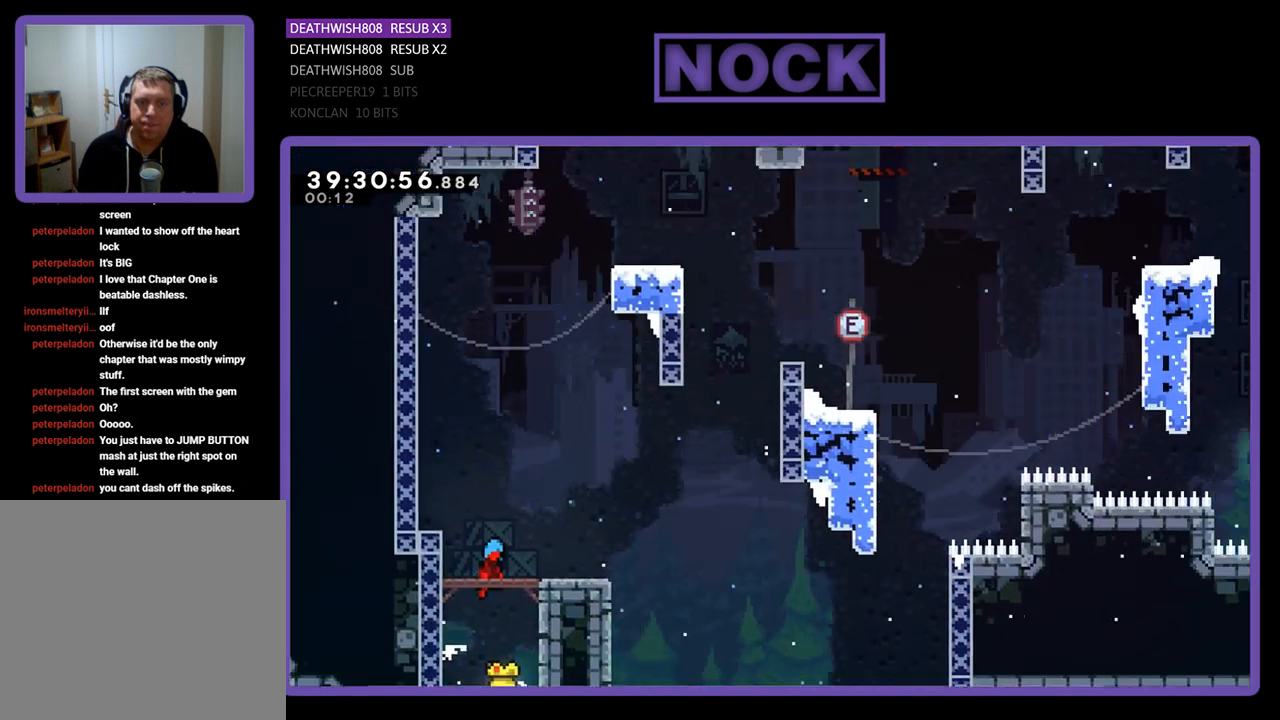
{"buttons": ["R2"], "events": [[33, "R2", "down"], [133, "DPAD_RIGHT", "up"], [167, "CROSS", "up"]]}
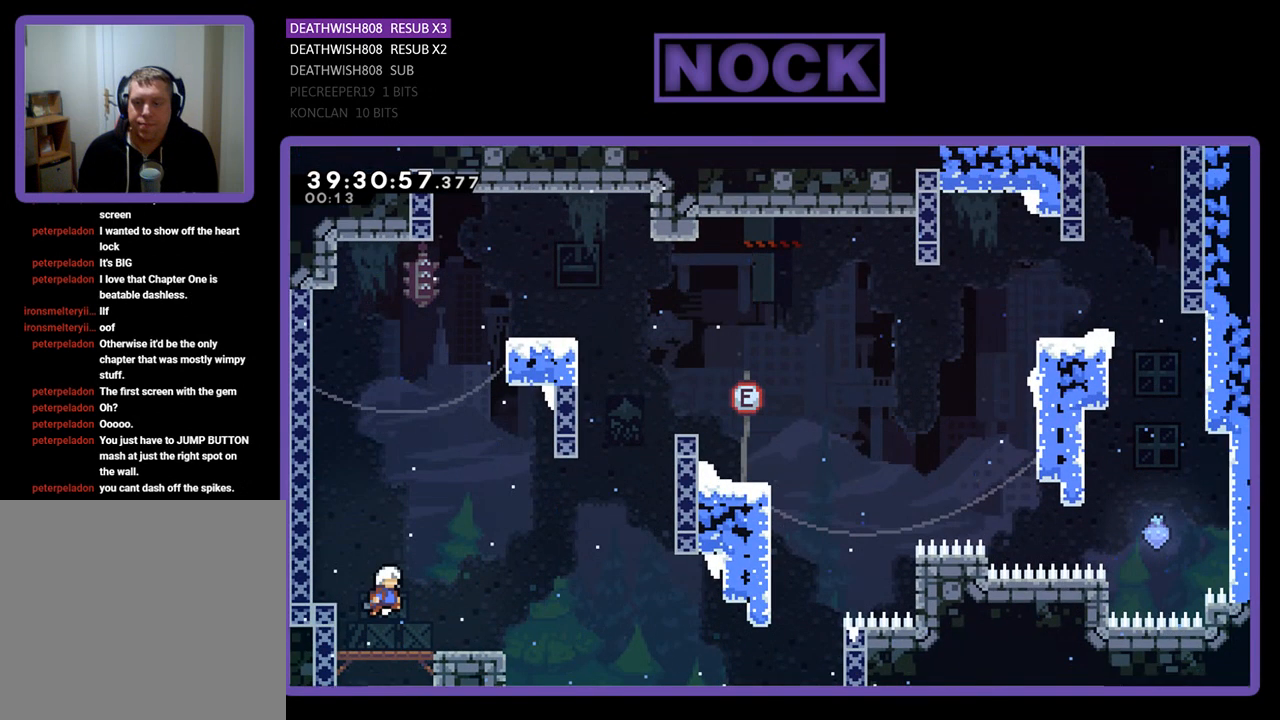
{"buttons": ["R2", "DPAD_UP", "DPAD_RIGHT"], "events": [[233, "DPAD_RIGHT", "down"], [467, "DPAD_UP", "down"]]}
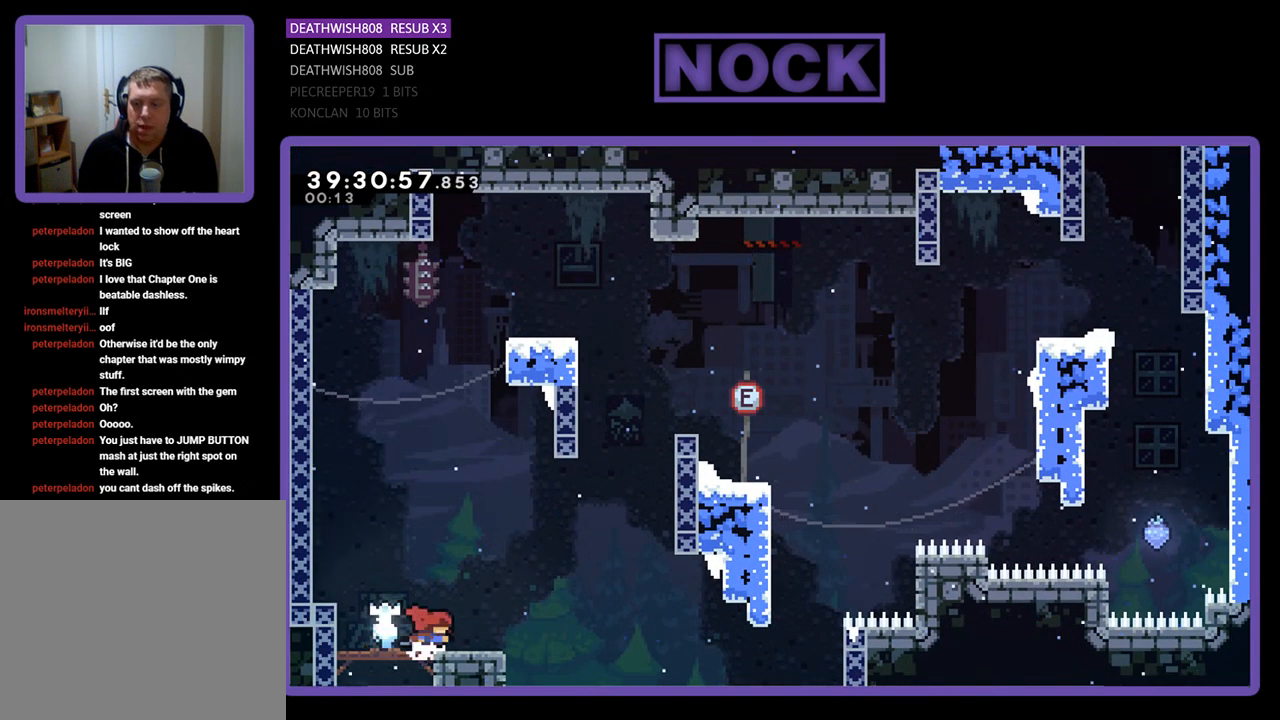
{"buttons": ["CIRCLE", "R2", "DPAD_UP", "DPAD_RIGHT"], "events": [[67, "CROSS", "down"], [233, "CROSS", "up"], [300, "CIRCLE", "down"]]}
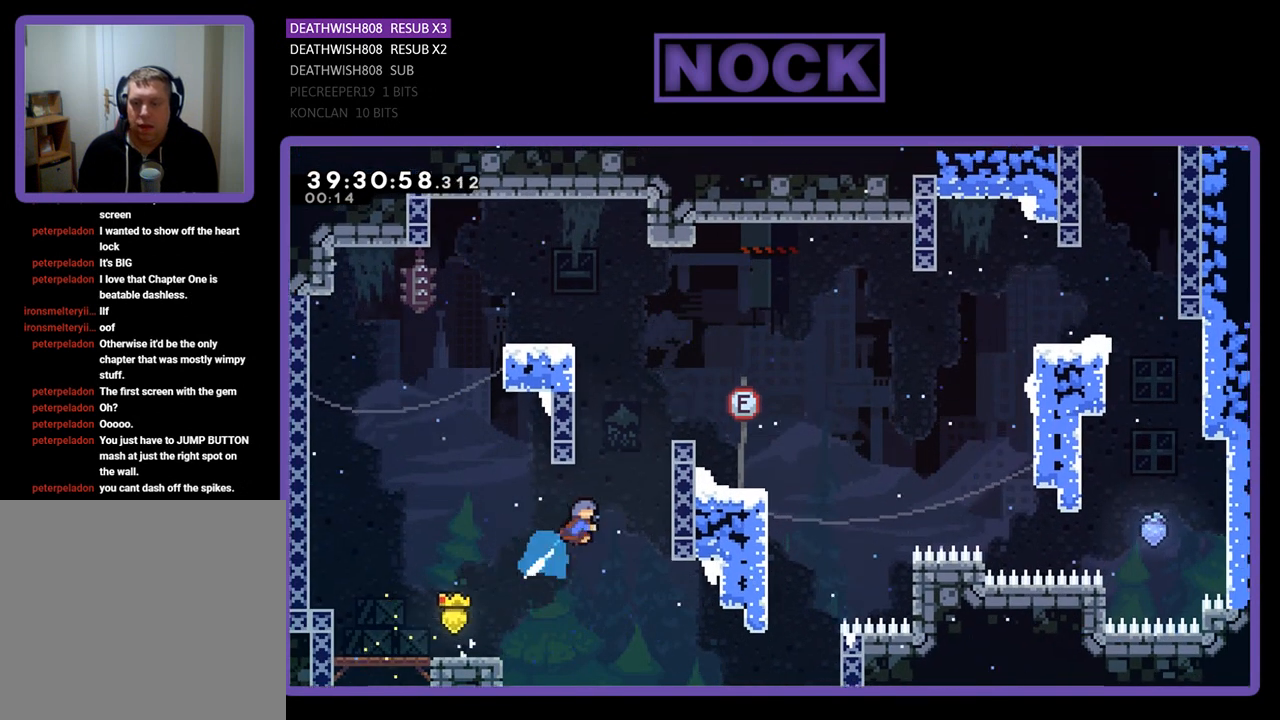
{"buttons": ["R2", "DPAD_UP", "DPAD_RIGHT"], "events": [[167, "CROSS", "down"], [400, "CIRCLE", "up"], [400, "CROSS", "up"]]}
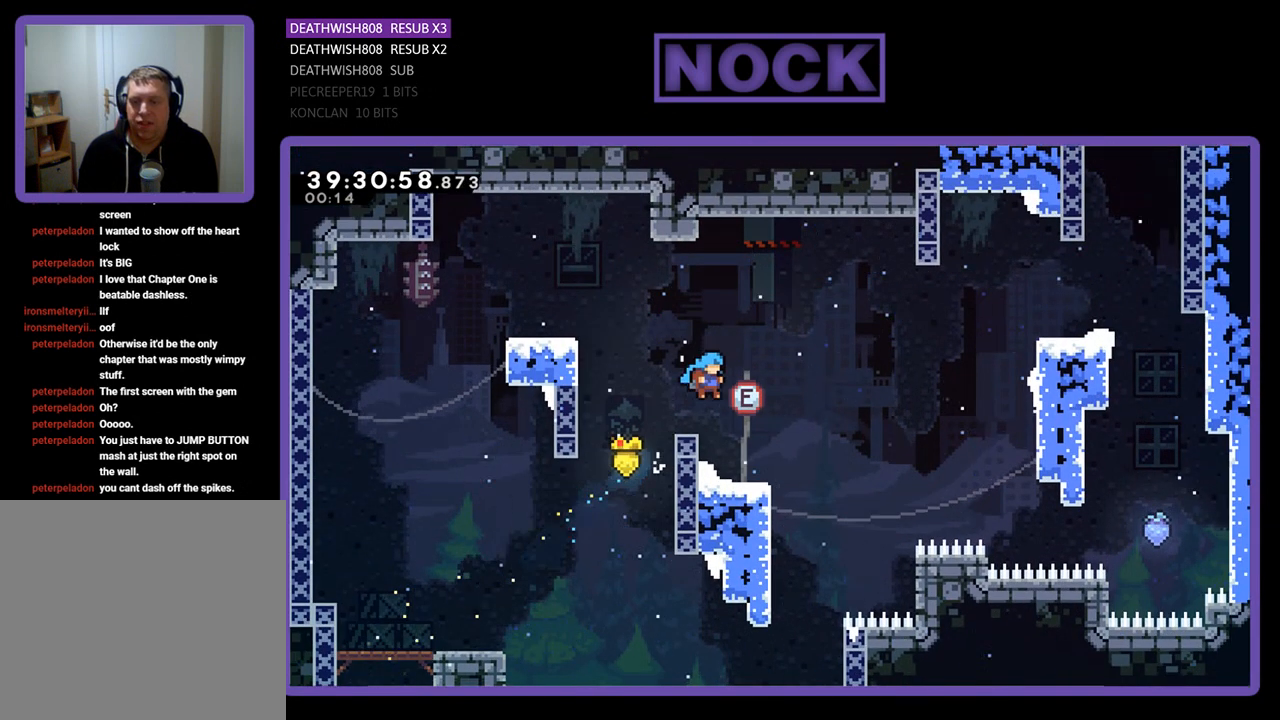
{"buttons": ["CROSS", "R2", "DPAD_UP", "DPAD_RIGHT"], "events": [[267, "CROSS", "down"]]}
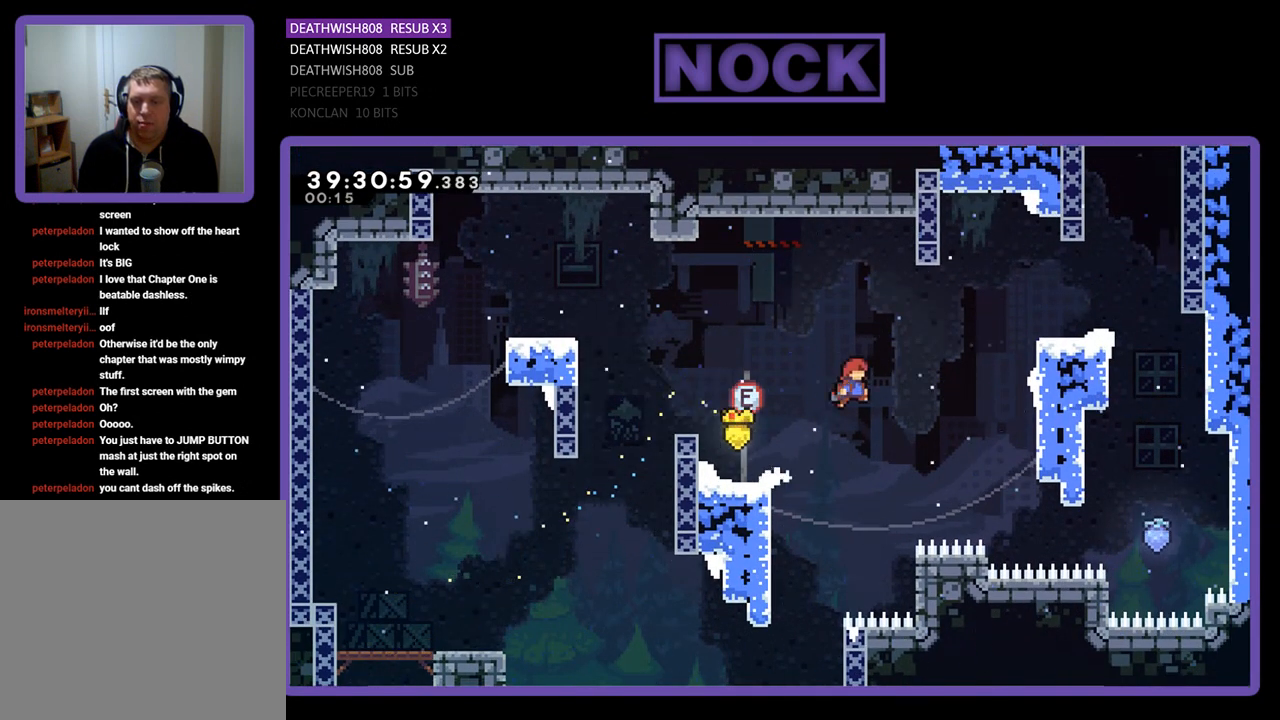
{"buttons": ["CIRCLE", "R2", "DPAD_UP", "DPAD_RIGHT"], "events": [[33, "CROSS", "up"], [133, "CIRCLE", "down"]]}
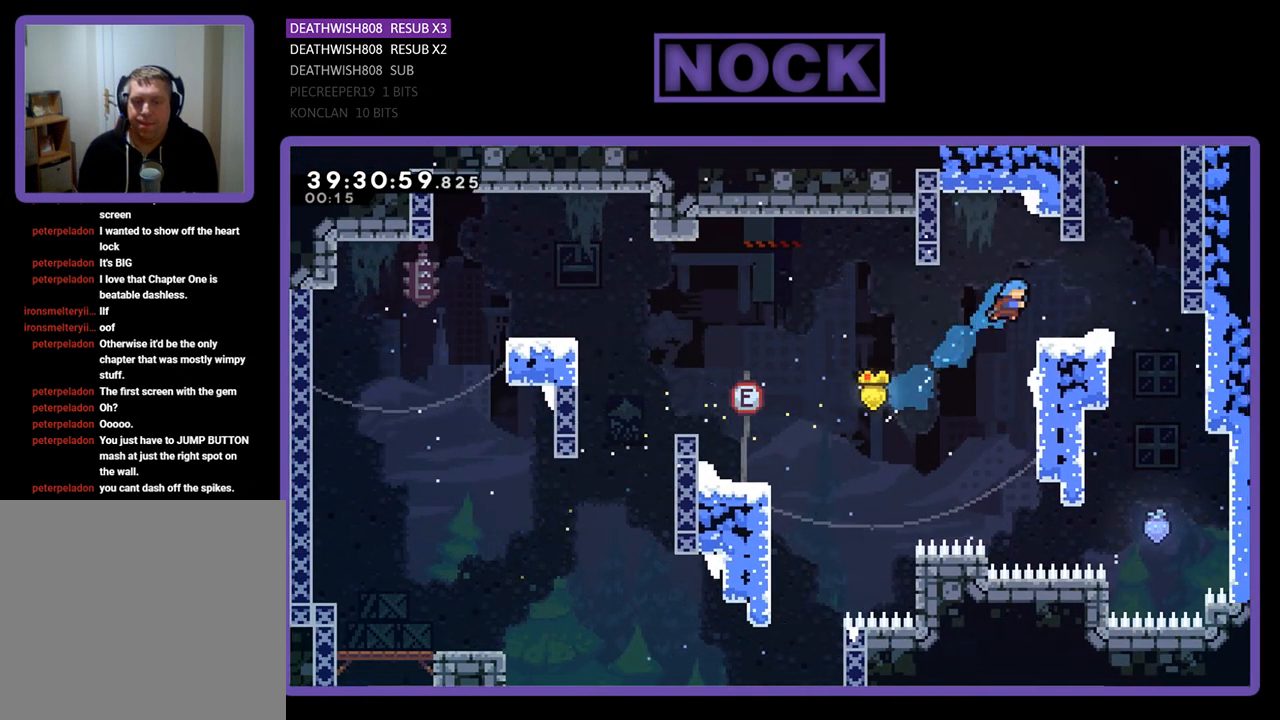
{"buttons": ["CIRCLE", "R2", "DPAD_UP"], "events": [[67, "CIRCLE", "up"], [233, "CROSS", "down"], [433, "CROSS", "up"], [467, "CIRCLE", "down"], [500, "DPAD_RIGHT", "up"]]}
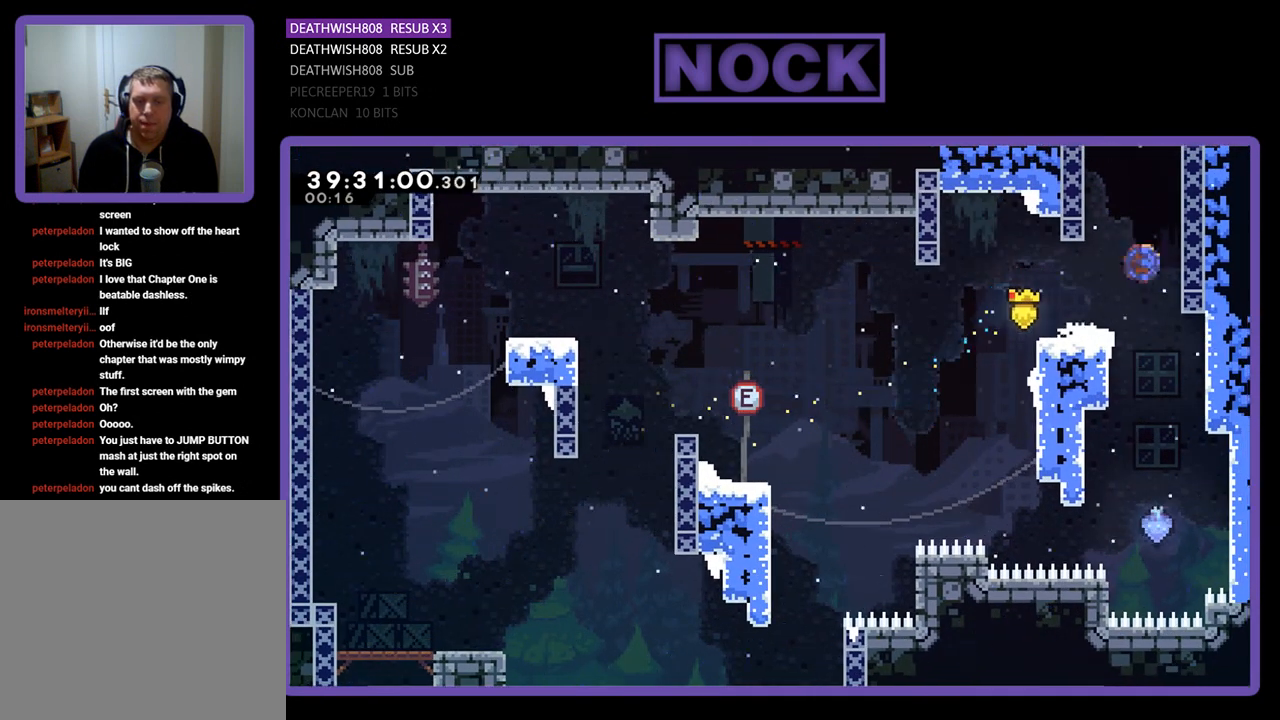
{"buttons": ["R2", "DPAD_UP"], "events": [[200, "CIRCLE", "up"]]}
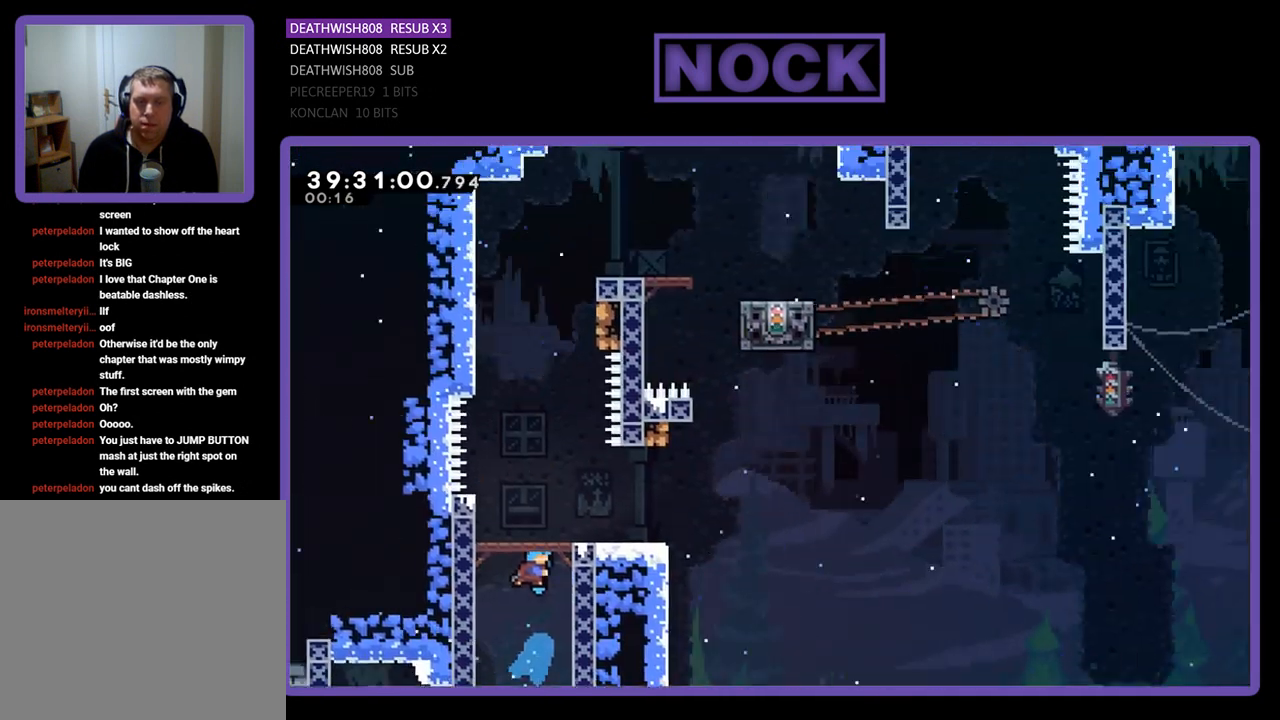
{"buttons": ["R2"], "events": [[100, "DPAD_RIGHT", "down"], [467, "DPAD_RIGHT", "up"], [467, "DPAD_UP", "up"]]}
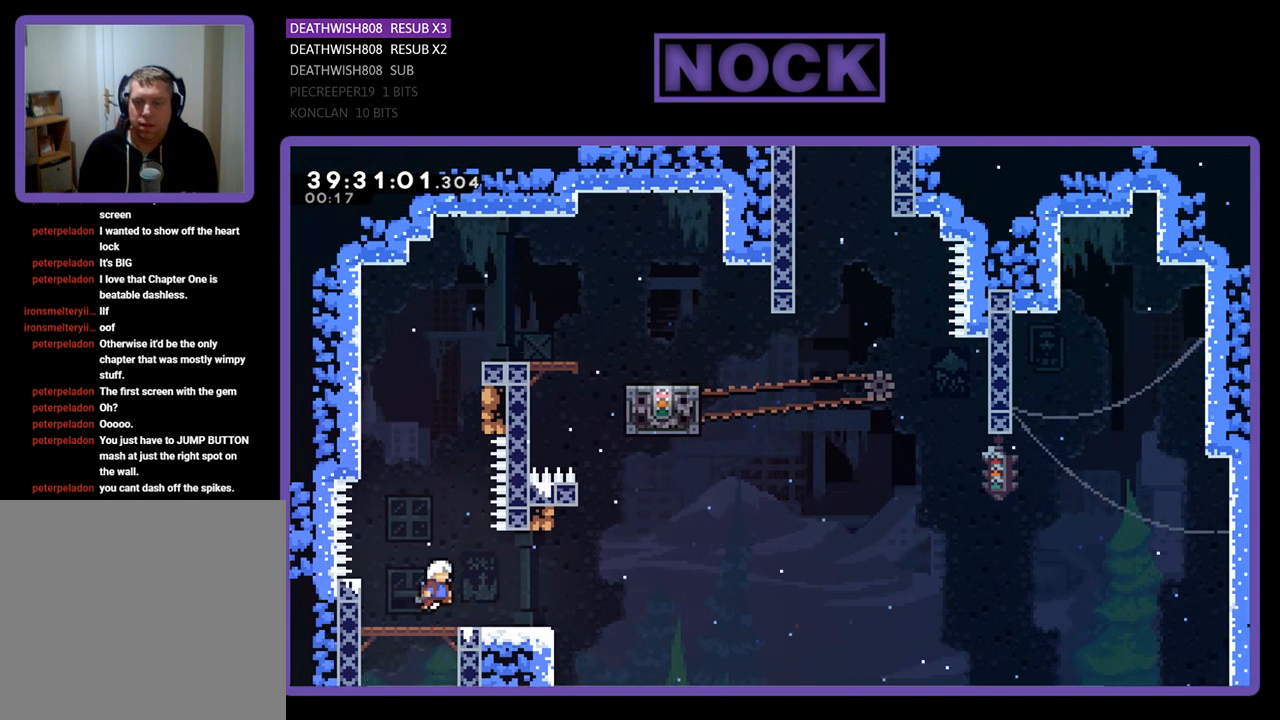
{"buttons": ["CROSS", "R2", "DPAD_UP"], "events": [[467, "CROSS", "down"], [500, "DPAD_UP", "down"]]}
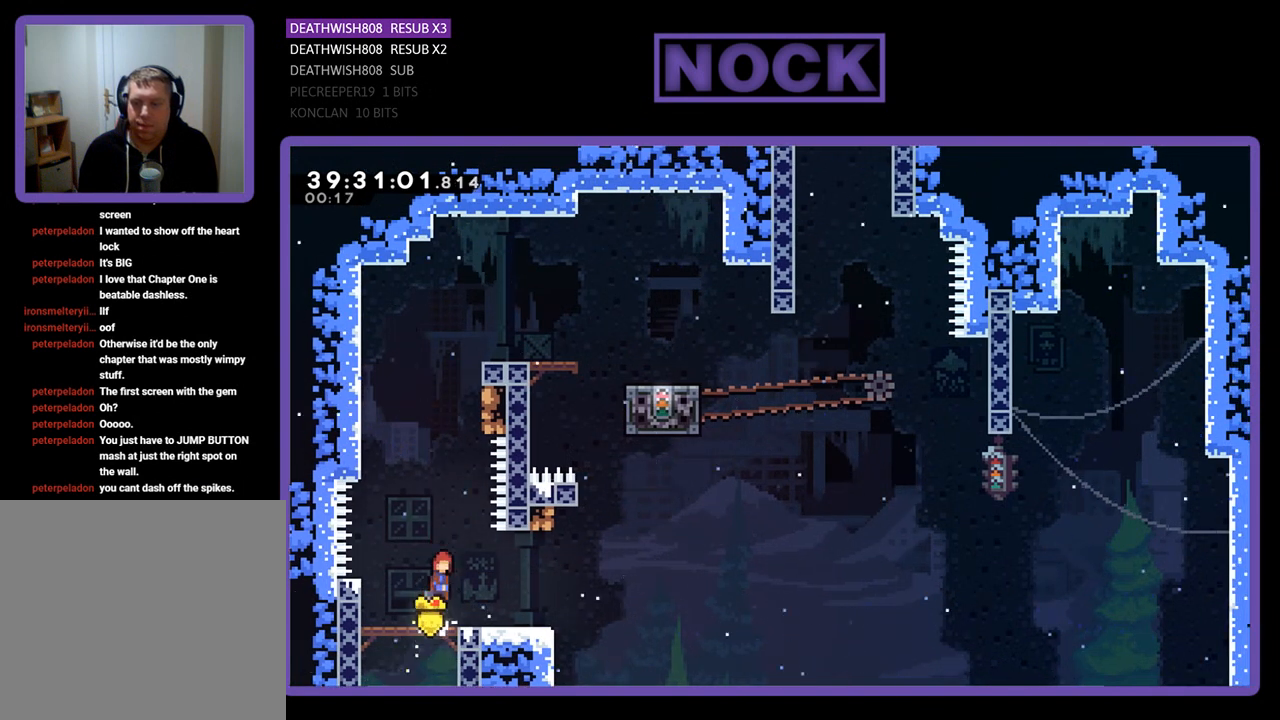
{"buttons": ["R2", "DPAD_UP", "DPAD_RIGHT"], "events": [[133, "CROSS", "up"], [200, "CIRCLE", "down"], [433, "DPAD_RIGHT", "down"], [500, "CIRCLE", "up"]]}
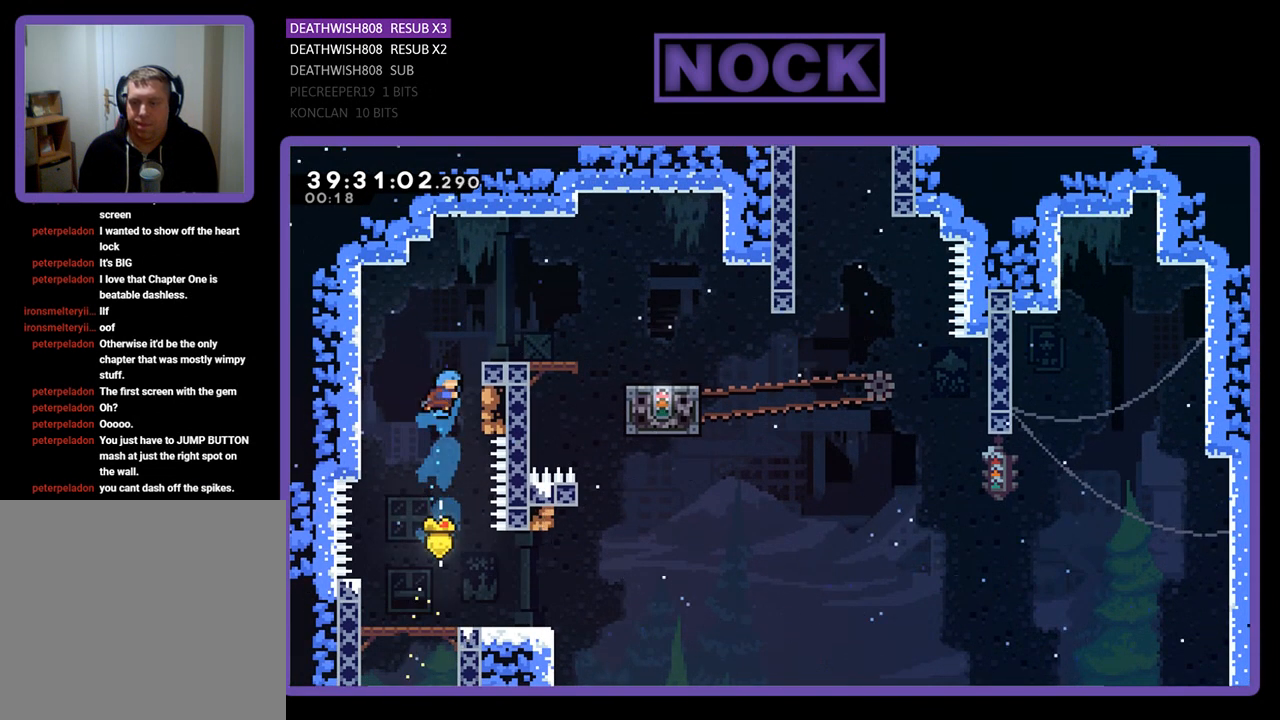
{"buttons": ["R2", "DPAD_RIGHT"], "events": [[133, "CROSS", "down"], [333, "CROSS", "up"], [400, "DPAD_UP", "up"]]}
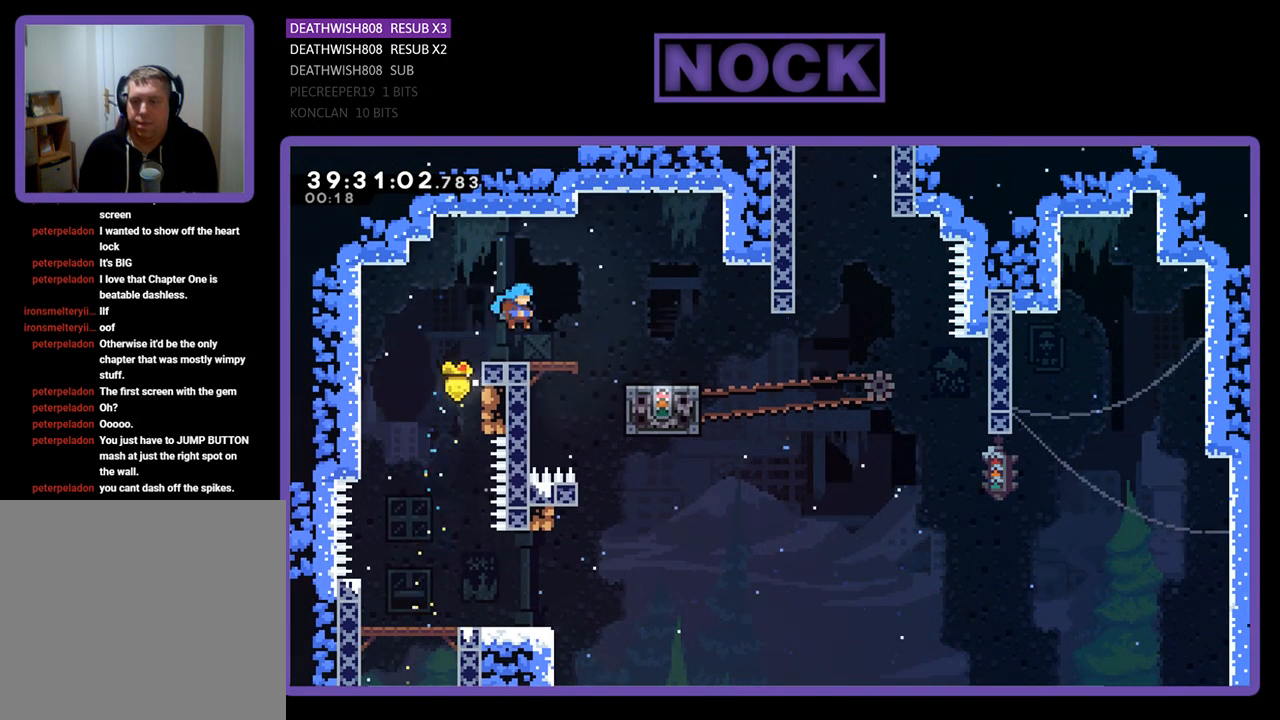
{"buttons": ["R2", "DPAD_RIGHT"], "events": [[200, "CROSS", "down"], [333, "CROSS", "up"]]}
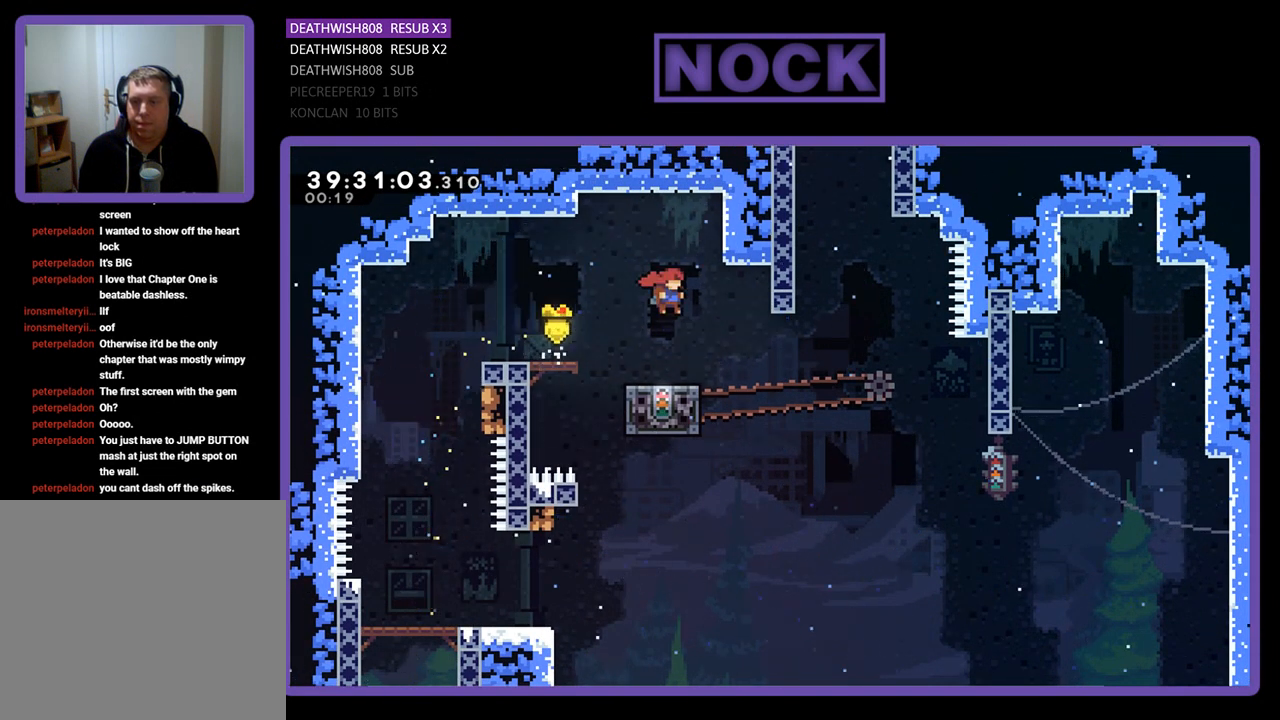
{"buttons": ["R2"], "events": [[33, "DPAD_RIGHT", "up"]]}